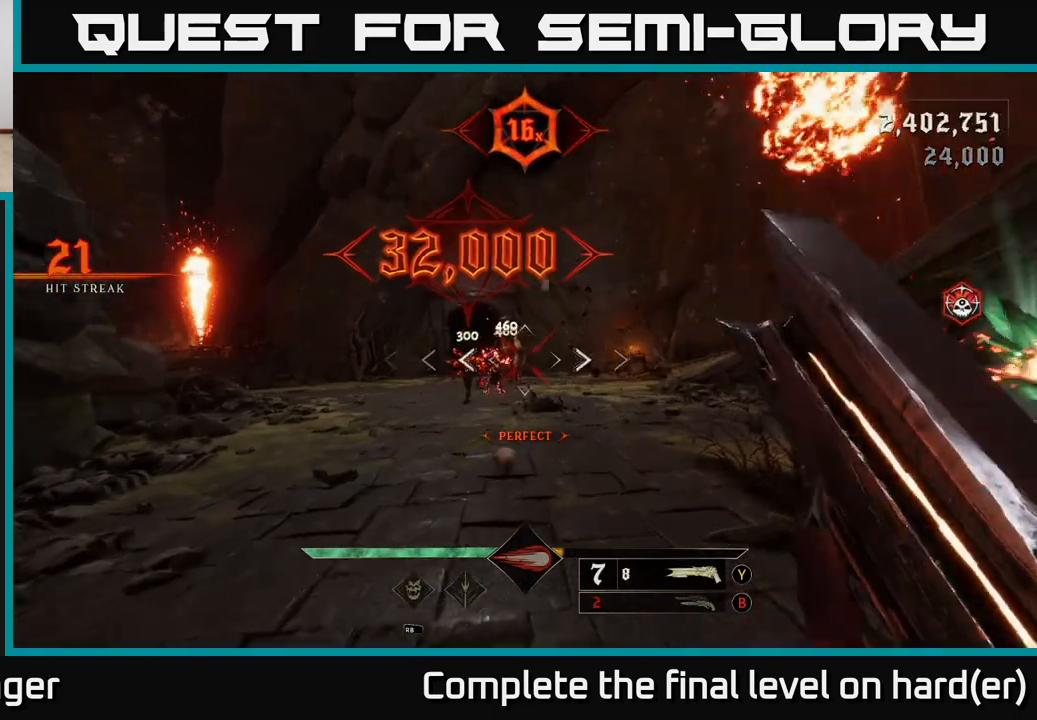
Gameplay with a controller (Xbox layout); each line is a JSON object with the inputs held at the frame after it. "events" lists button and stick changes between this image and that frame as [ms after this image, input, new state], when the widget could be followed in between.
{"buttons": [], "left_stick": "up", "right_stick": "center", "events": [[117, "right_stick", "up"], [167, "right_stick", "center"]]}
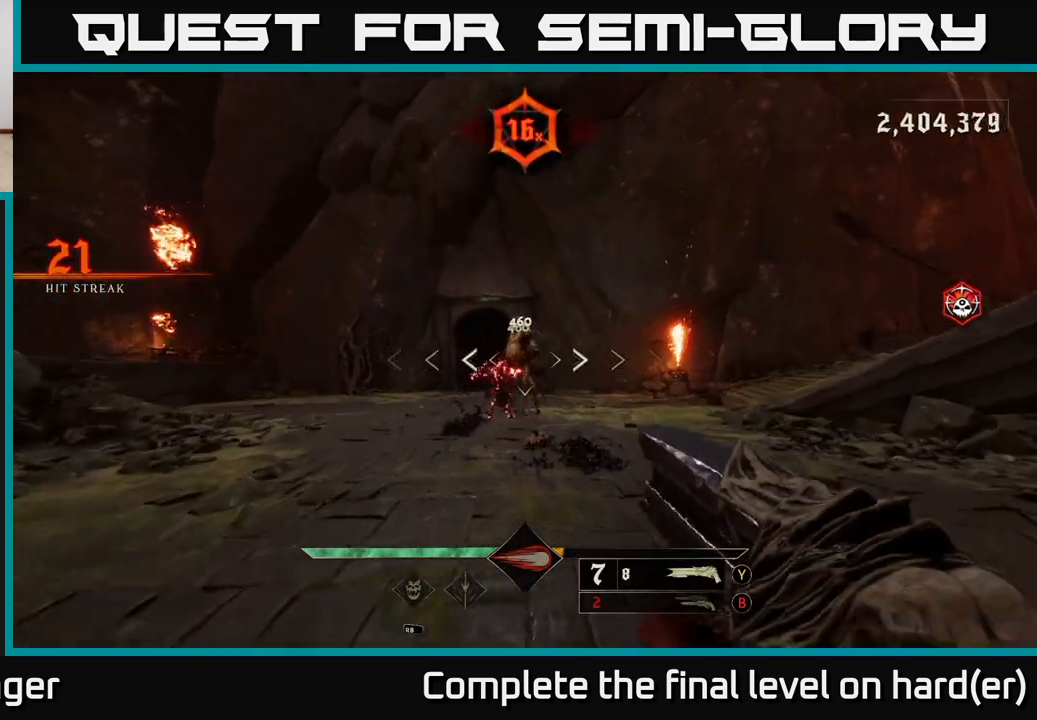
{"buttons": [], "left_stick": "up", "right_stick": "center", "events": [[33, "R2", "down"], [133, "R2", "up"], [167, "left_stick", "down"], [500, "left_stick", "up"]]}
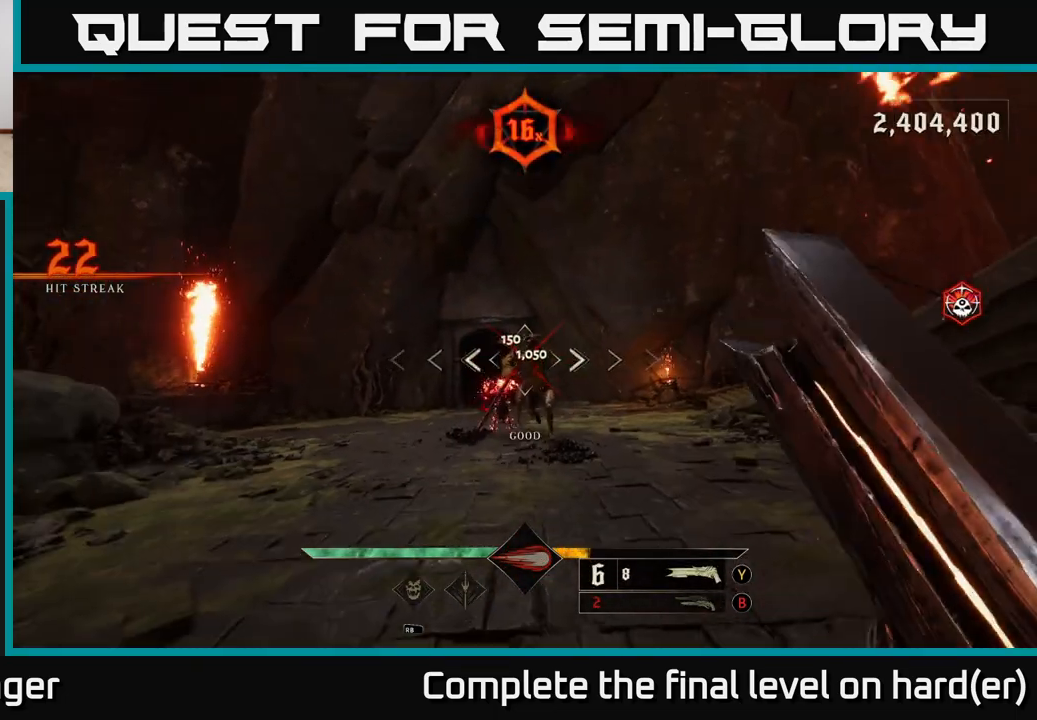
{"buttons": ["R2"], "left_stick": "down", "right_stick": "center", "events": [[100, "right_stick", "up"], [217, "right_stick", "center"], [350, "left_stick", "down"], [433, "R2", "down"]]}
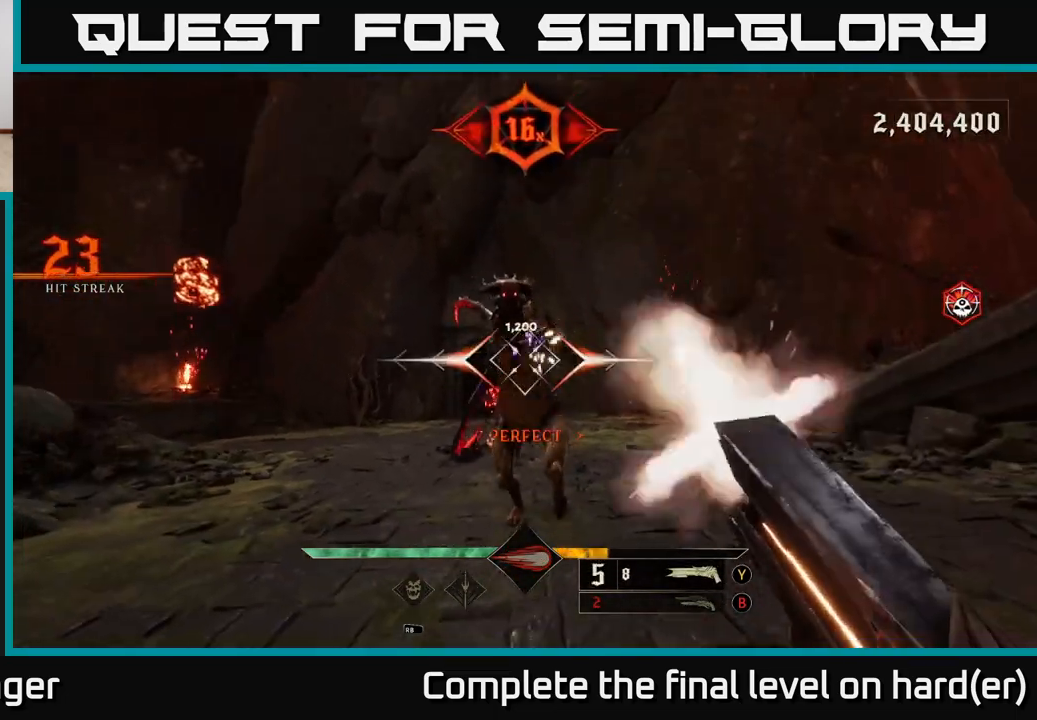
{"buttons": [], "left_stick": "down", "right_stick": "center", "events": [[17, "R2", "up"]]}
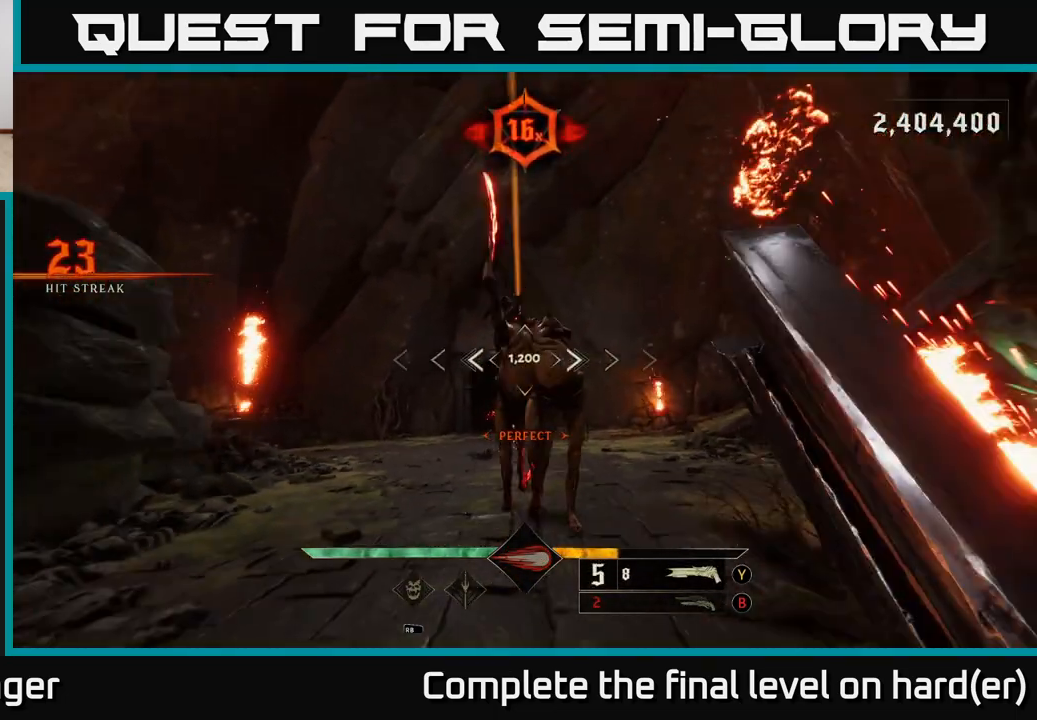
{"buttons": ["L2"], "left_stick": "down", "right_stick": "center", "events": [[100, "right_stick", "down"], [217, "right_stick", "center"], [383, "R2", "down"], [500, "L2", "down"], [500, "R2", "up"]]}
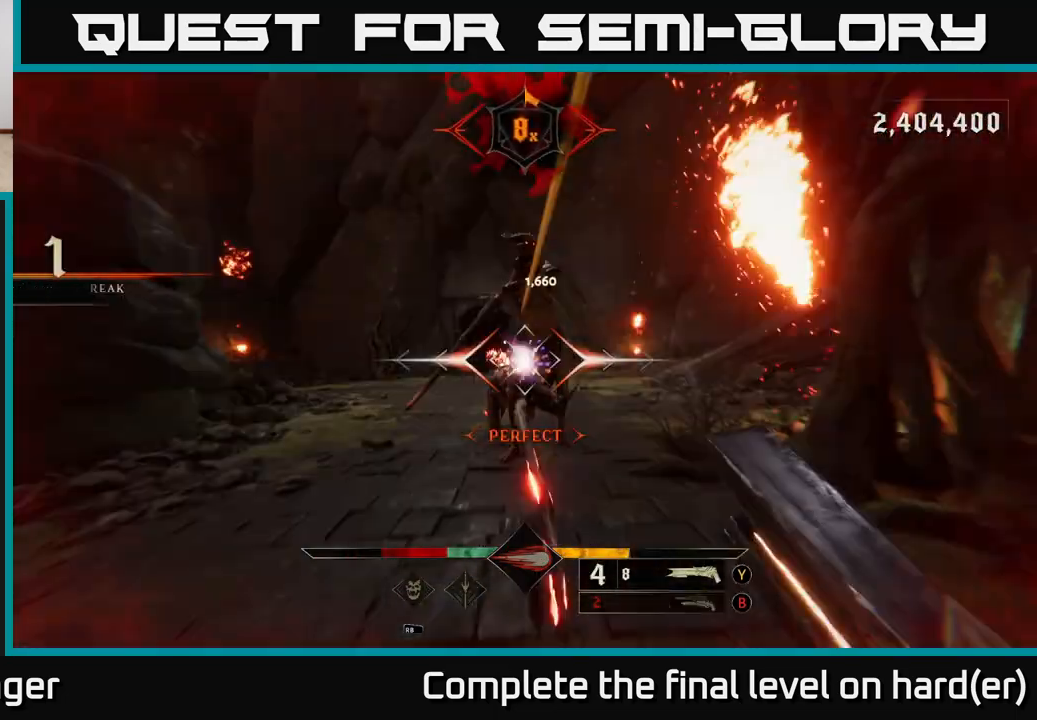
{"buttons": ["A"], "left_stick": "up", "right_stick": "center", "events": [[150, "L2", "up"], [283, "left_stick", "up-left"], [400, "A", "down"], [450, "left_stick", "up"]]}
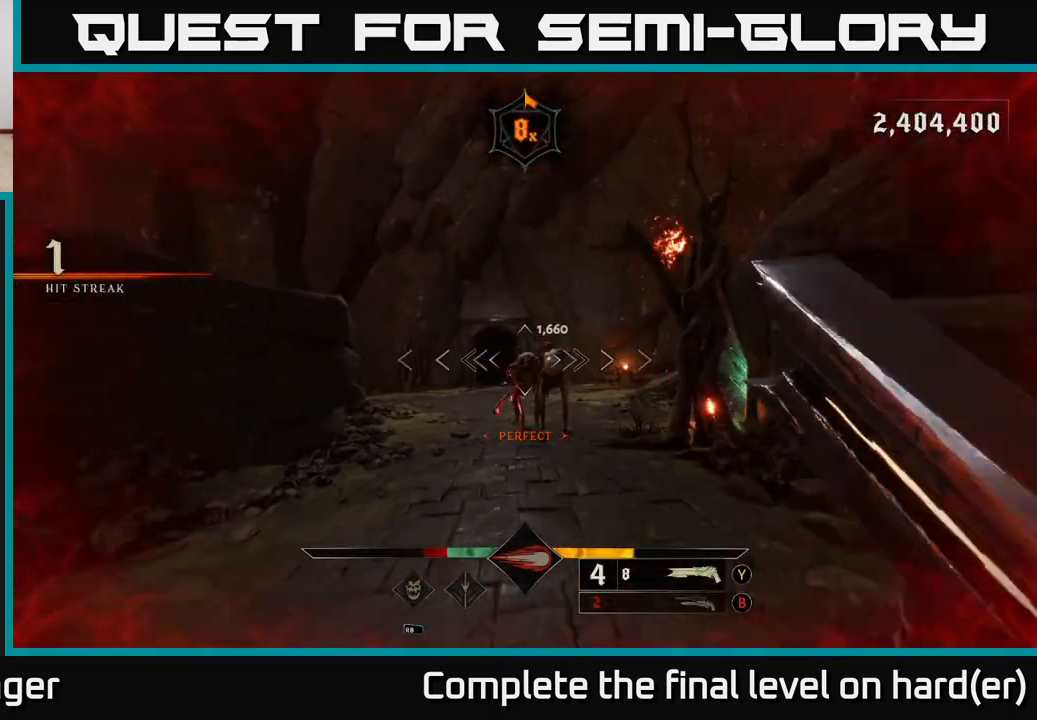
{"buttons": [], "left_stick": "up", "right_stick": "center", "events": [[33, "A", "up"], [200, "right_stick", "down-right"], [333, "right_stick", "center"], [350, "R2", "down"], [433, "R2", "up"]]}
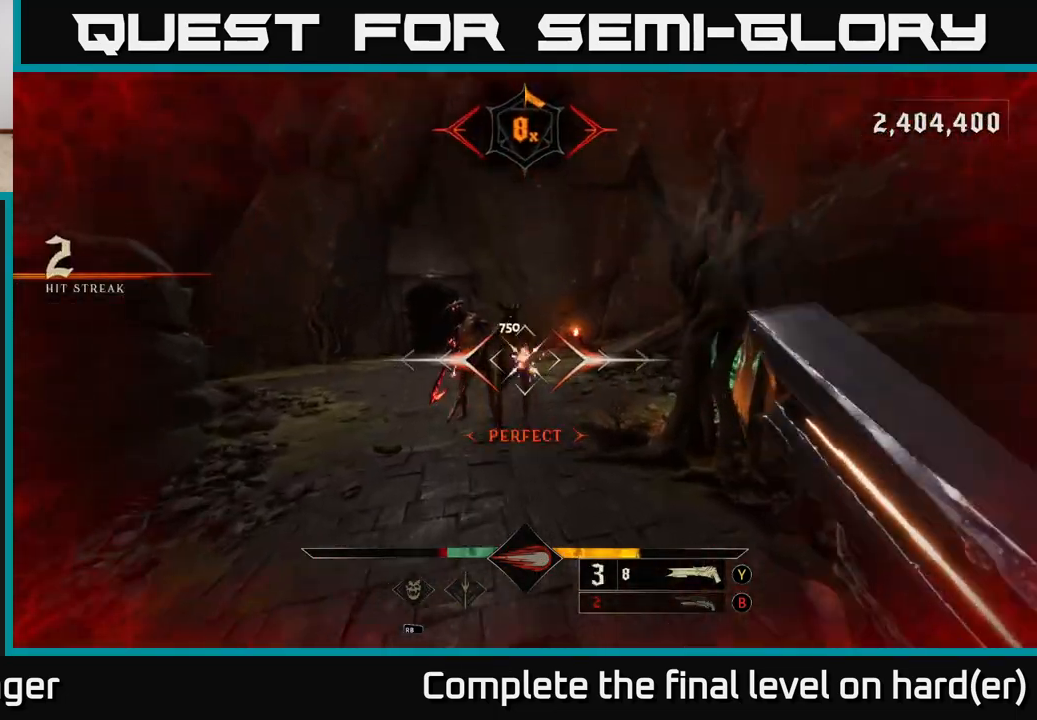
{"buttons": [], "left_stick": "up-left", "right_stick": "up", "events": [[50, "left_stick", "up-left"], [83, "right_stick", "up"], [250, "left_stick", "up"], [250, "right_stick", "center"], [417, "left_stick", "up-left"], [433, "right_stick", "up"]]}
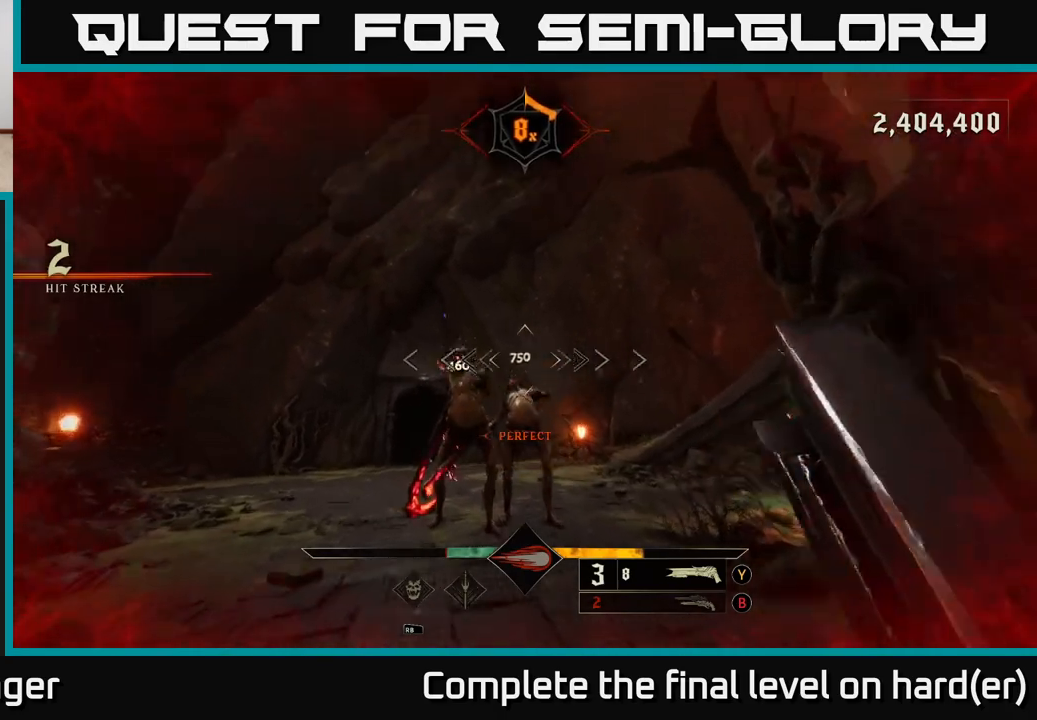
{"buttons": ["L2"], "left_stick": "left", "right_stick": "right", "events": [[50, "right_stick", "center"], [217, "right_stick", "down"], [300, "R2", "down"], [317, "right_stick", "right"], [350, "L2", "down"], [383, "R2", "up"], [467, "left_stick", "left"]]}
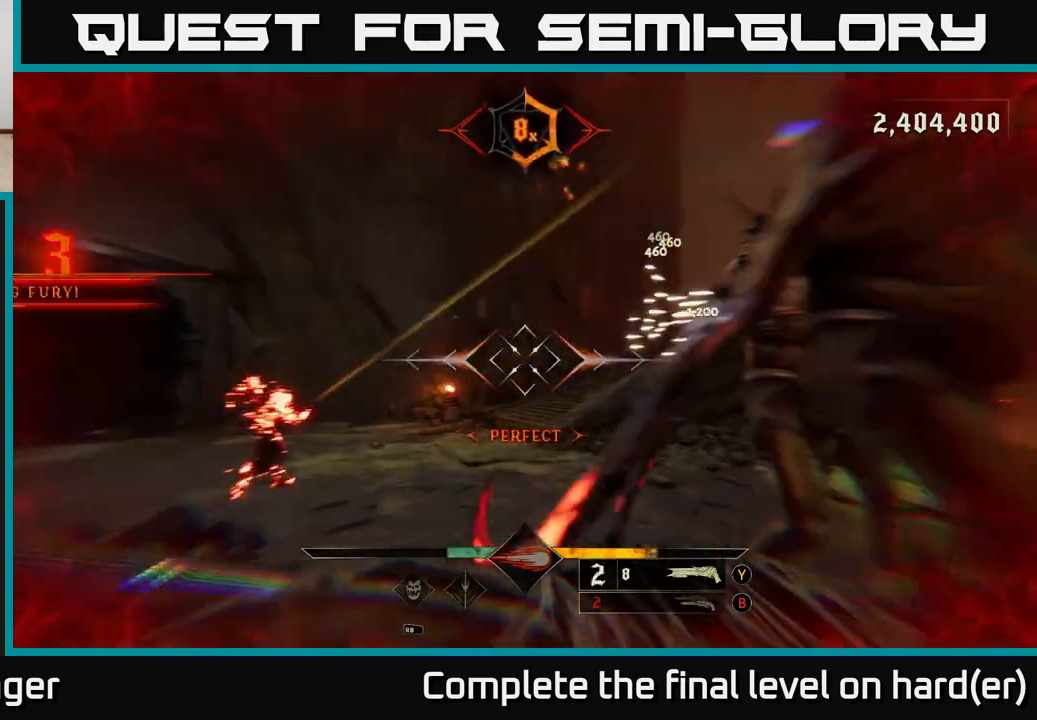
{"buttons": [], "left_stick": "down-left", "right_stick": "center", "events": [[33, "L2", "up"], [350, "left_stick", "down-left"], [500, "right_stick", "center"]]}
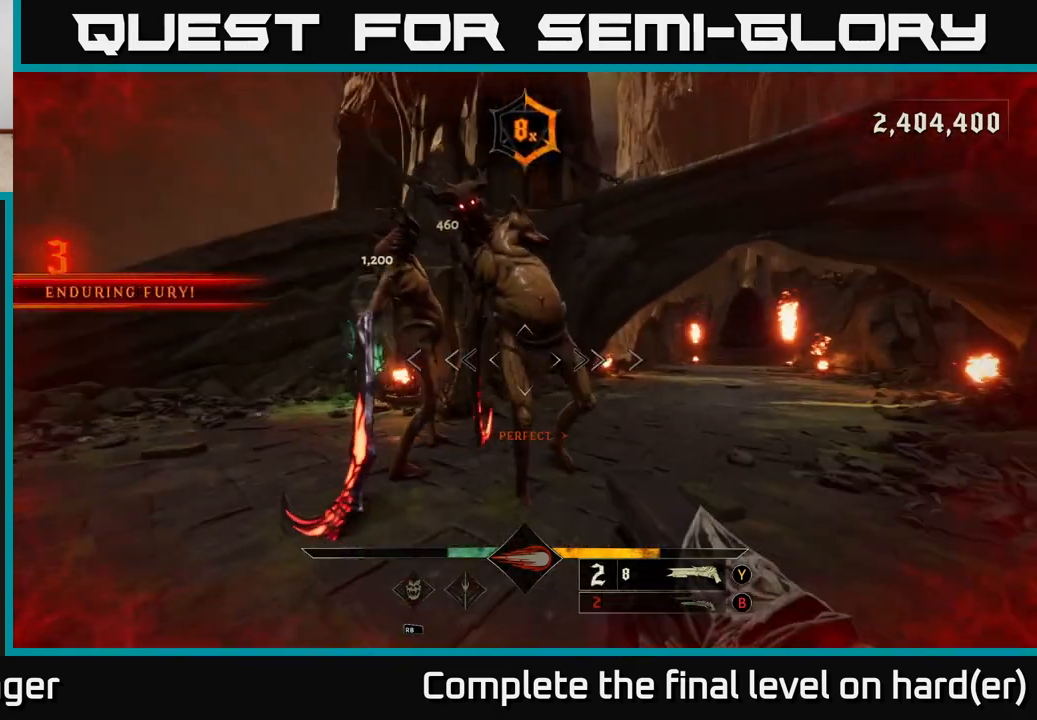
{"buttons": [], "left_stick": "down", "right_stick": "down-right", "events": [[50, "right_stick", "up"], [200, "right_stick", "up-left"], [267, "R2", "down"], [267, "left_stick", "down"], [350, "R2", "up"], [350, "right_stick", "down-right"]]}
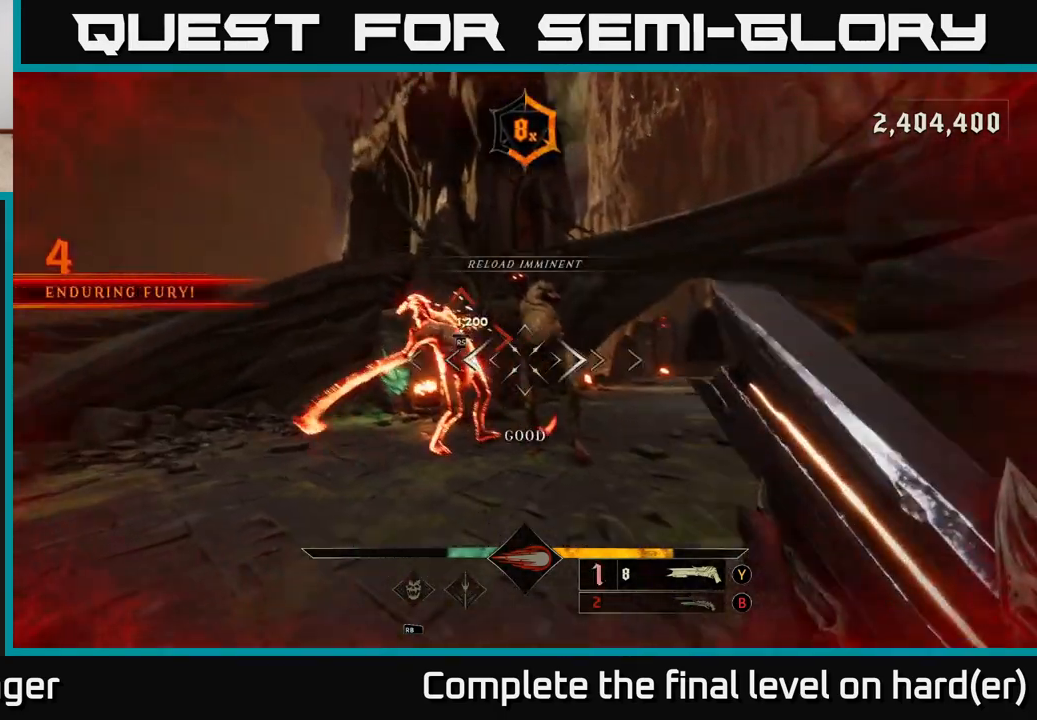
{"buttons": [], "left_stick": "left", "right_stick": "center", "events": [[83, "right_stick", "center"], [233, "left_stick", "down-left"], [433, "left_stick", "left"]]}
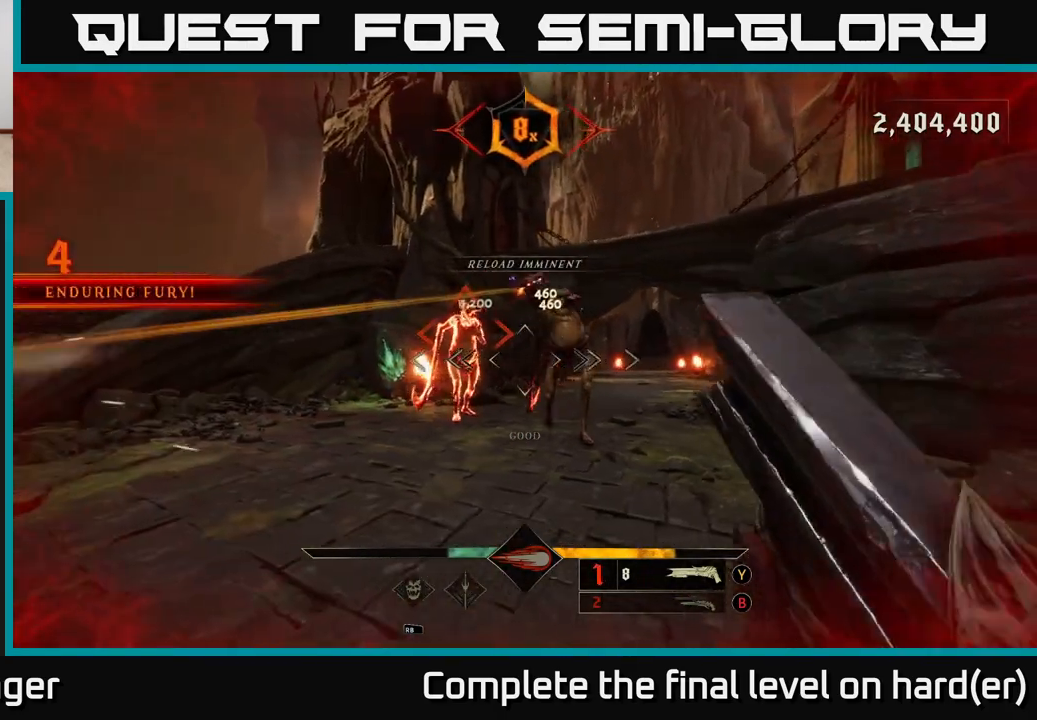
{"buttons": [], "left_stick": "center", "right_stick": "center", "events": [[150, "left_stick", "up-left"], [250, "left_stick", "center"]]}
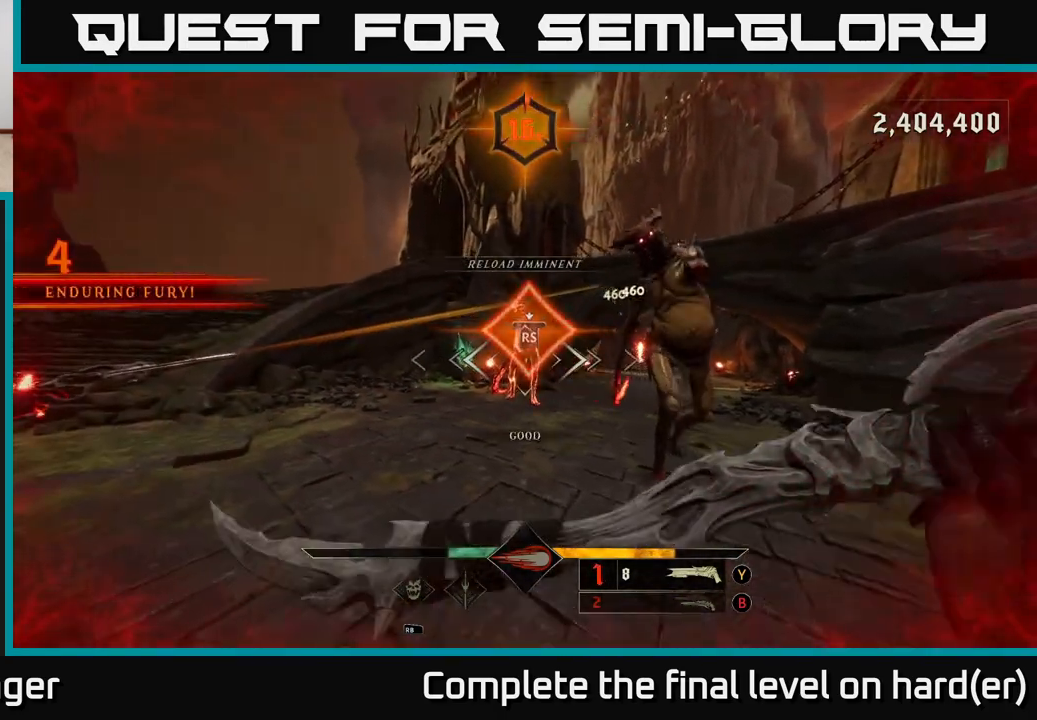
{"buttons": [], "left_stick": "down", "right_stick": "center", "events": [[50, "right_stick", "right"], [250, "left_stick", "down"], [500, "right_stick", "center"]]}
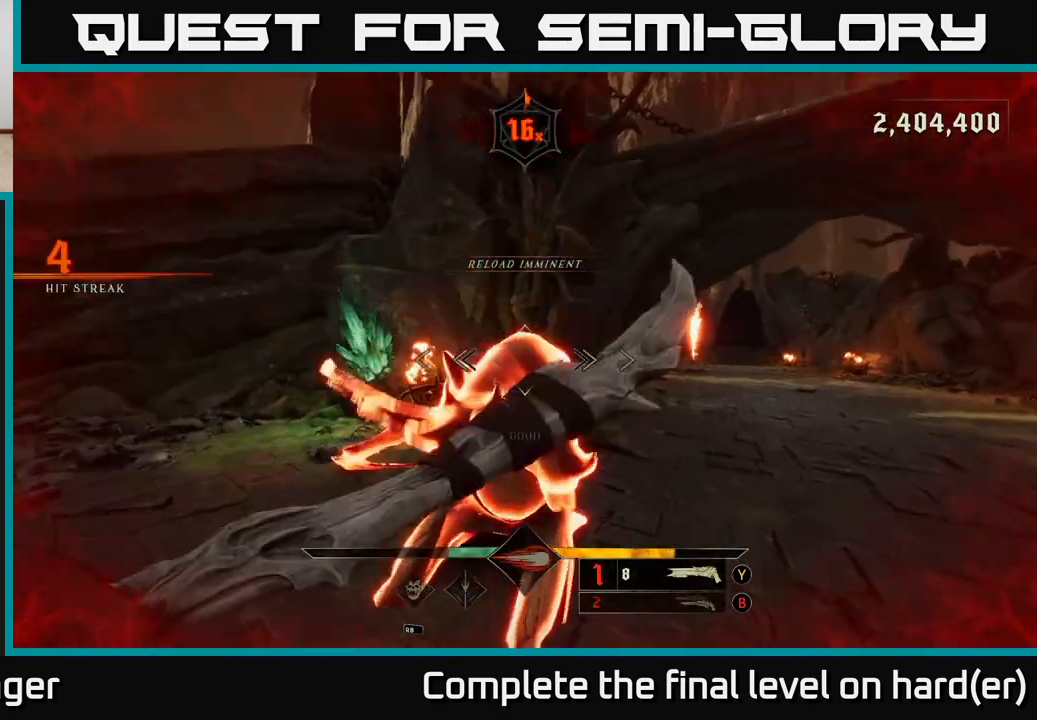
{"buttons": [], "left_stick": "down", "right_stick": "center", "events": []}
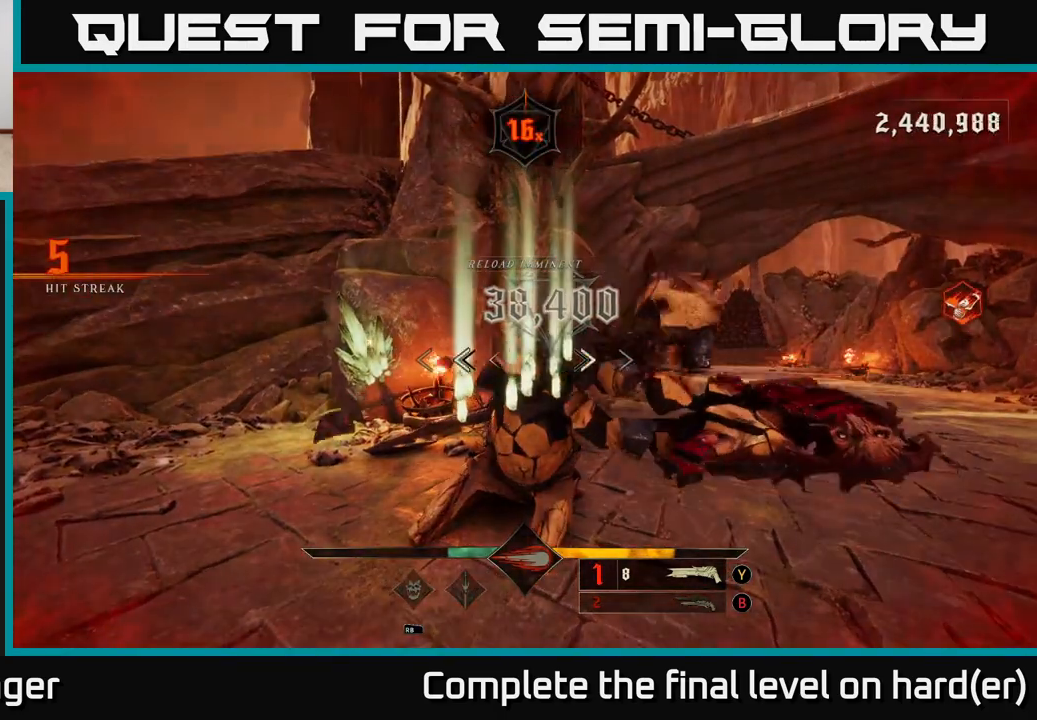
{"buttons": [], "left_stick": "down", "right_stick": "center", "events": [[83, "L2", "down"], [100, "X", "down"], [200, "X", "up"], [217, "L2", "up"]]}
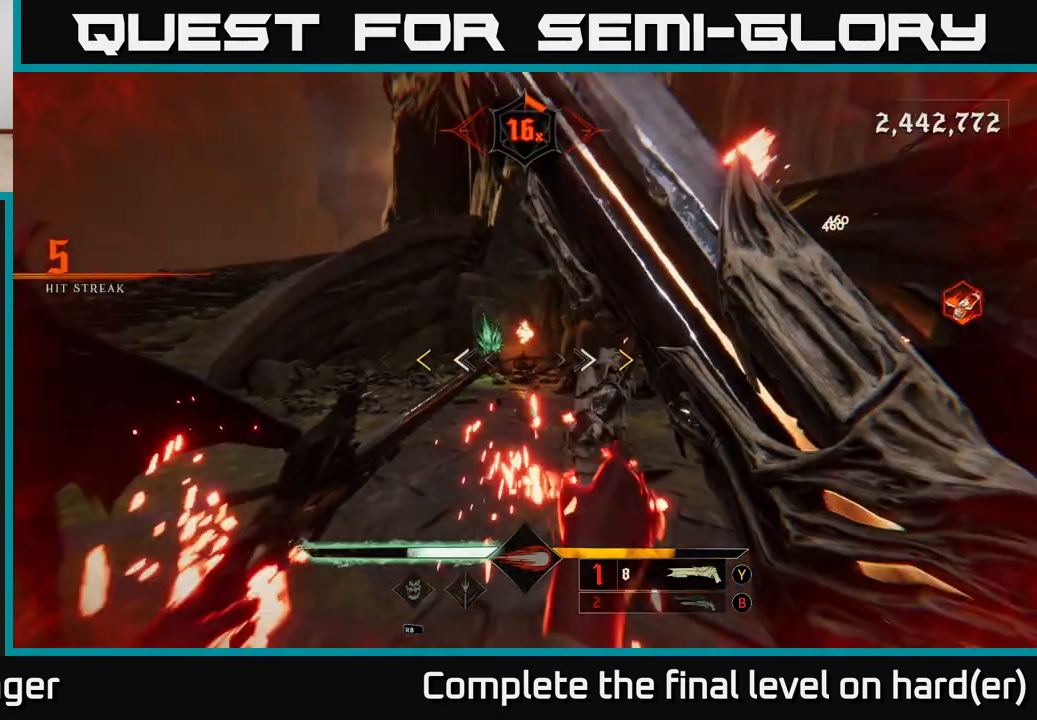
{"buttons": [], "left_stick": "down", "right_stick": "center", "events": []}
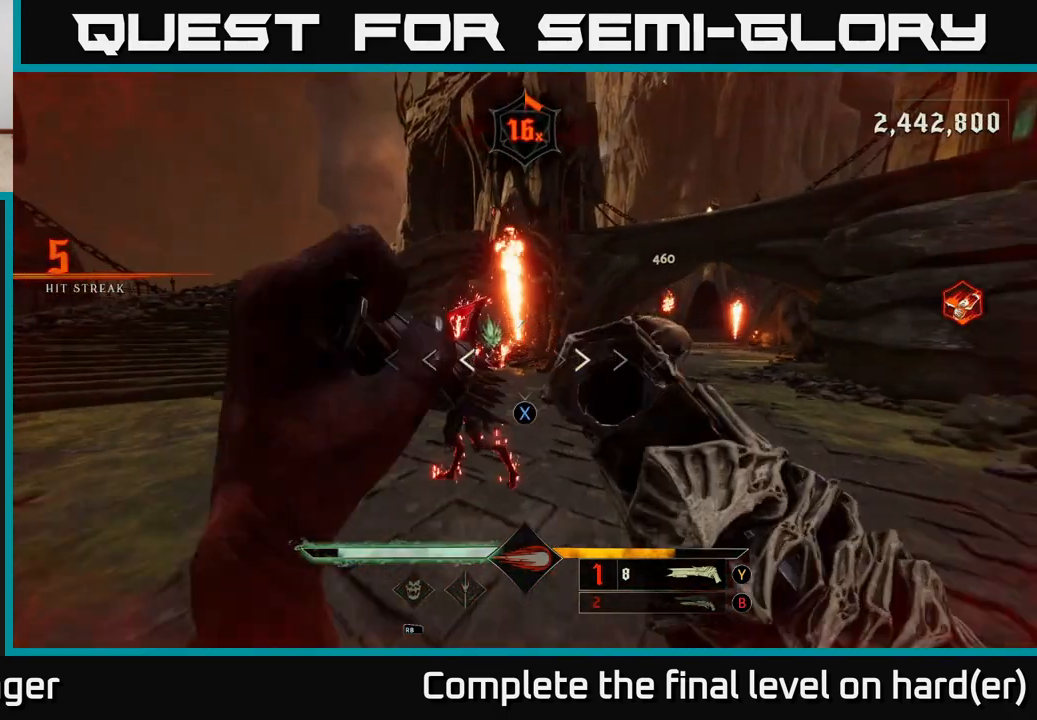
{"buttons": [], "left_stick": "right", "right_stick": "center", "events": [[67, "X", "down"], [83, "left_stick", "down-right"], [150, "X", "up"], [367, "right_stick", "up-right"], [400, "left_stick", "right"], [500, "right_stick", "center"]]}
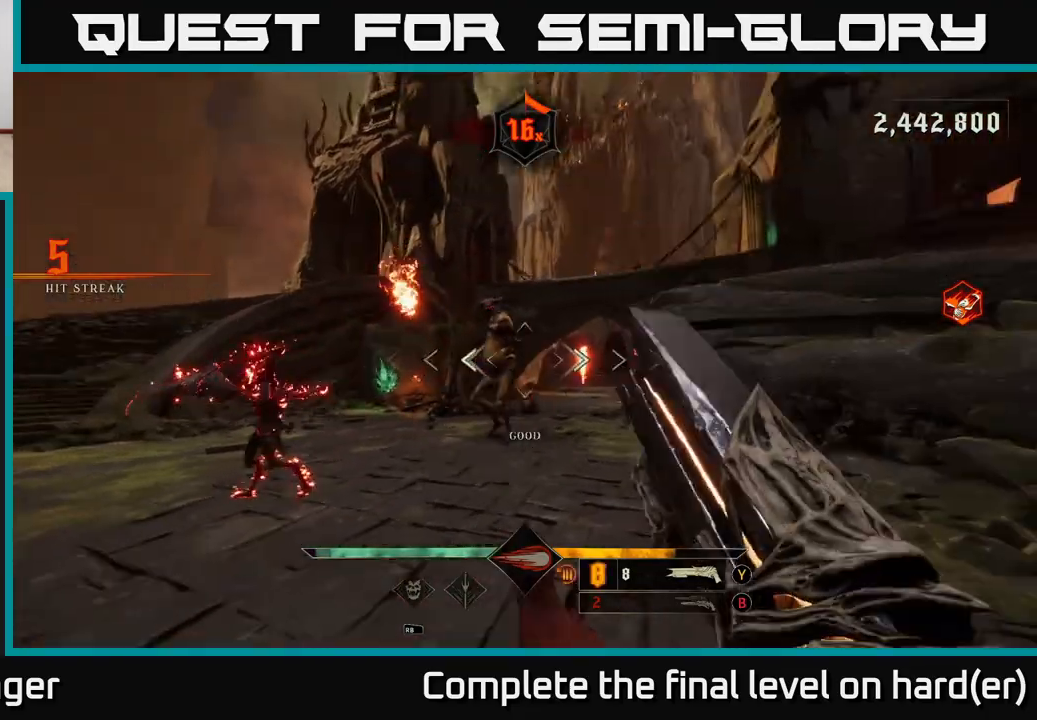
{"buttons": [], "left_stick": "up", "right_stick": "center", "events": [[33, "R2", "down"], [83, "left_stick", "up"], [133, "R2", "up"], [133, "left_stick", "up-left"], [300, "left_stick", "up"], [317, "right_stick", "up"], [433, "right_stick", "center"]]}
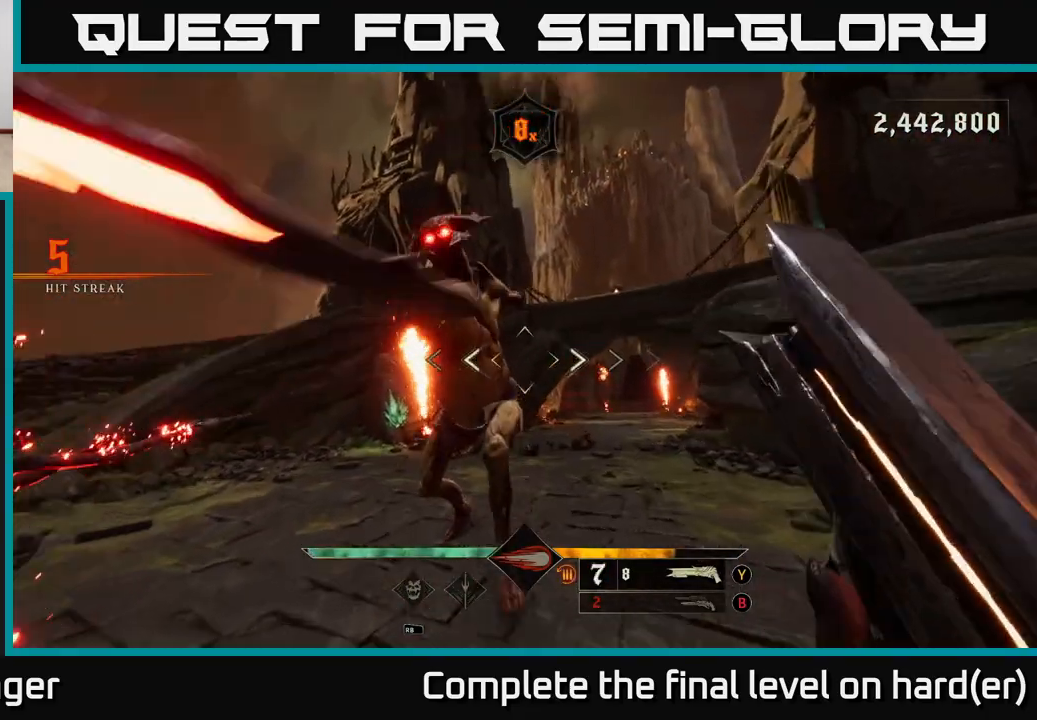
{"buttons": ["R2"], "left_stick": "down", "right_stick": "down", "events": [[67, "left_stick", "down"], [217, "right_stick", "up-left"], [333, "right_stick", "center"], [383, "right_stick", "down"], [500, "R2", "down"]]}
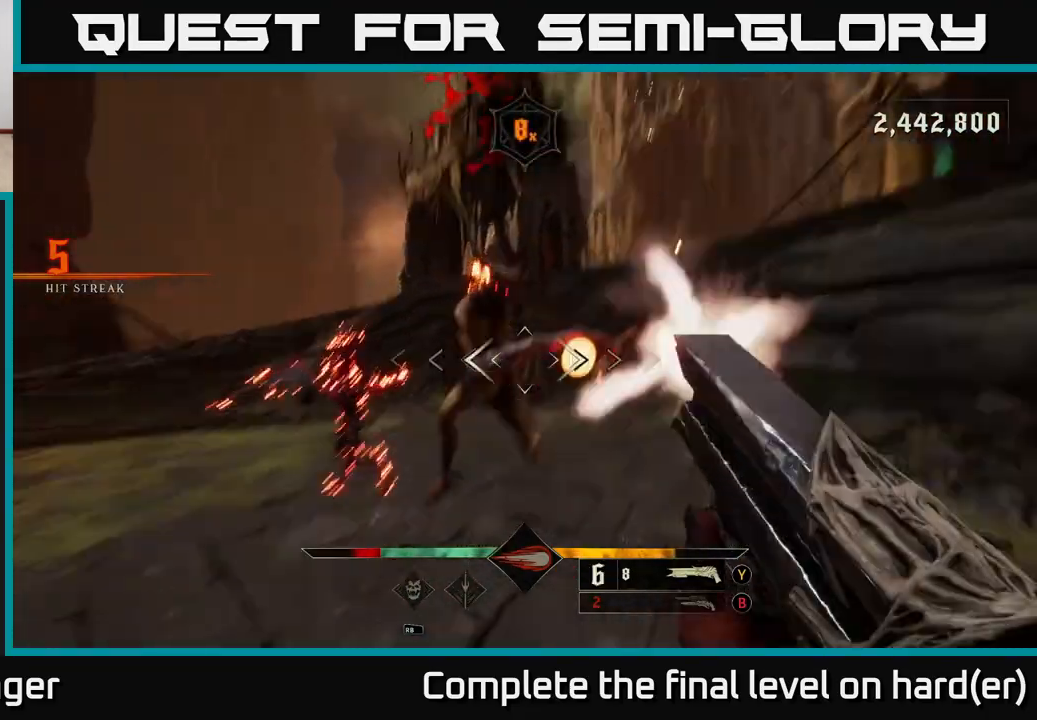
{"buttons": [], "left_stick": "down", "right_stick": "center", "events": [[33, "right_stick", "center"], [67, "R2", "up"], [333, "right_stick", "up-left"], [467, "right_stick", "center"]]}
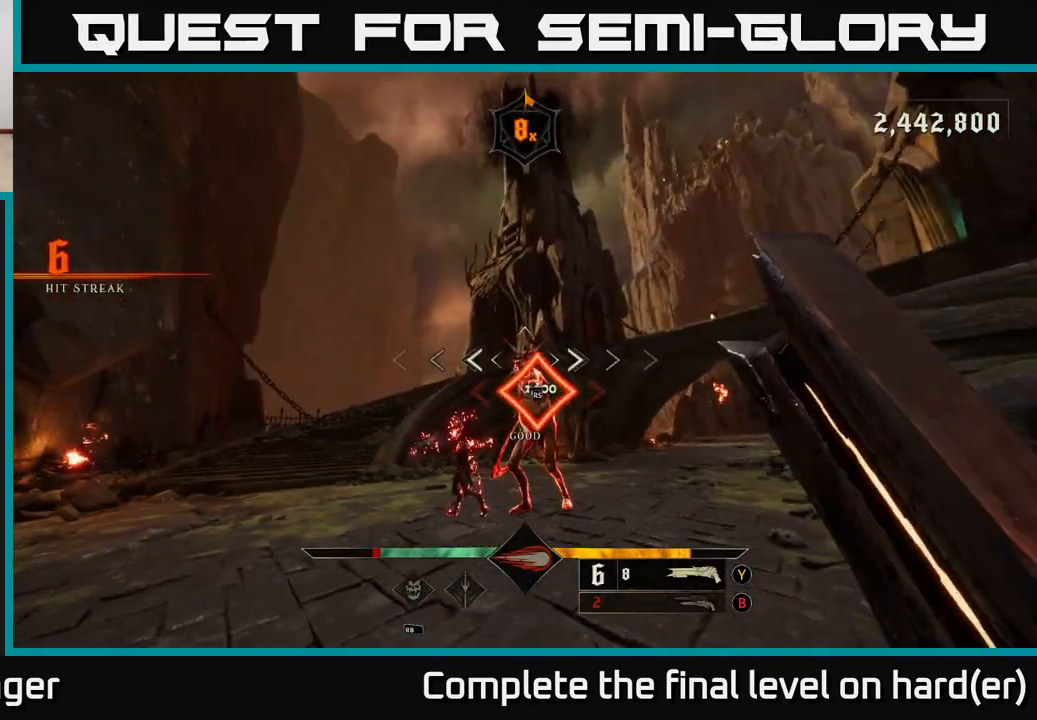
{"buttons": [], "left_stick": "center", "right_stick": "center", "events": [[33, "left_stick", "right"], [100, "left_stick", "center"], [167, "left_stick", "up"], [450, "left_stick", "center"]]}
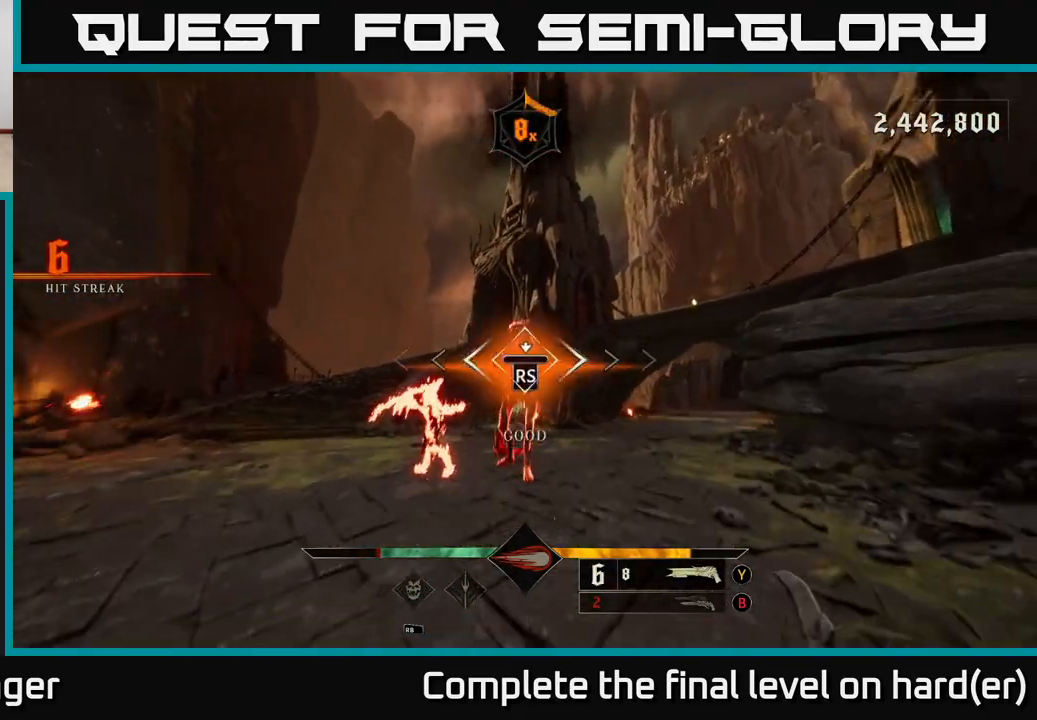
{"buttons": [], "left_stick": "center", "right_stick": "right", "events": [[500, "right_stick", "right"]]}
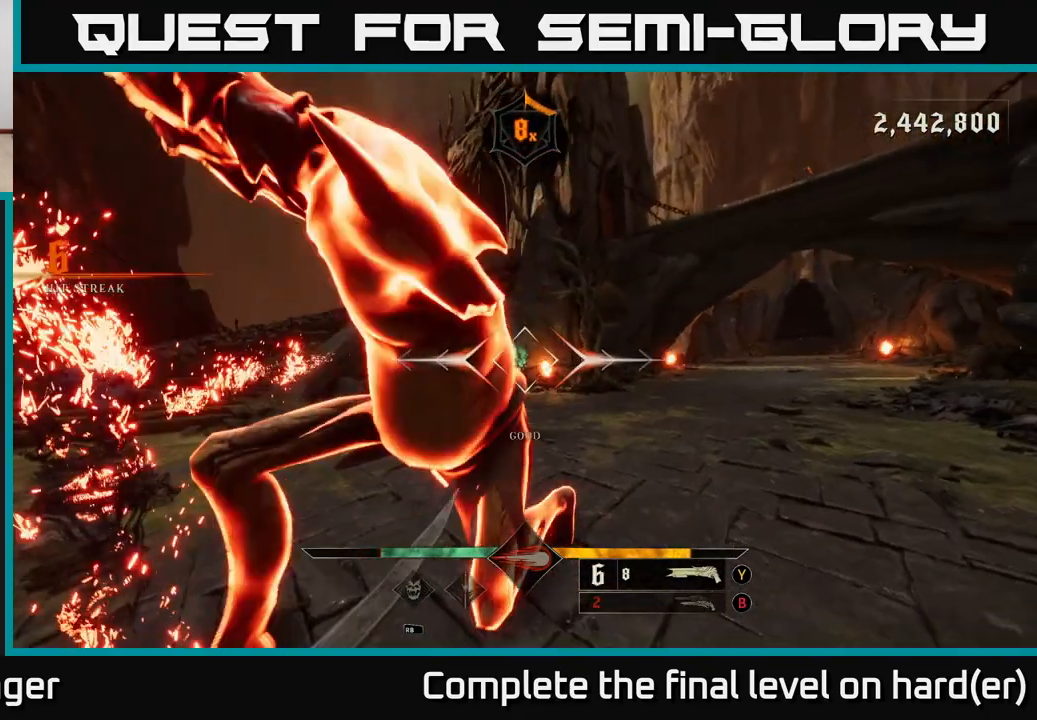
{"buttons": [], "left_stick": "up", "right_stick": "center", "events": [[133, "left_stick", "down-left"], [267, "left_stick", "up-left"], [267, "right_stick", "center"], [333, "left_stick", "up"]]}
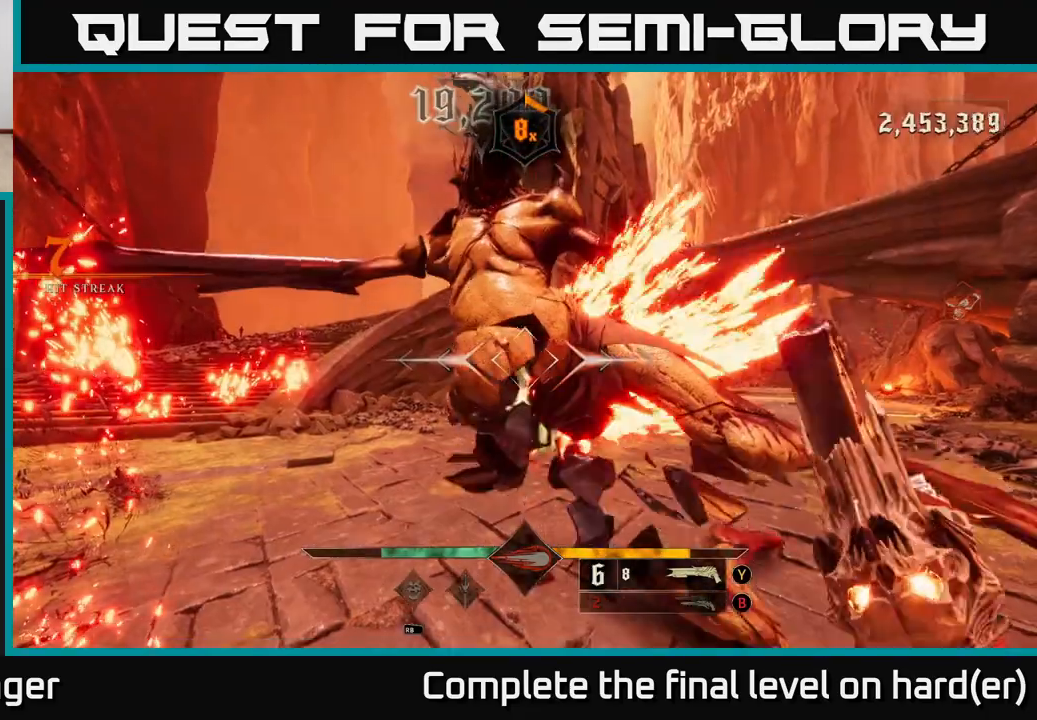
{"buttons": [], "left_stick": "up", "right_stick": "center", "events": [[317, "X", "down"], [400, "X", "up"]]}
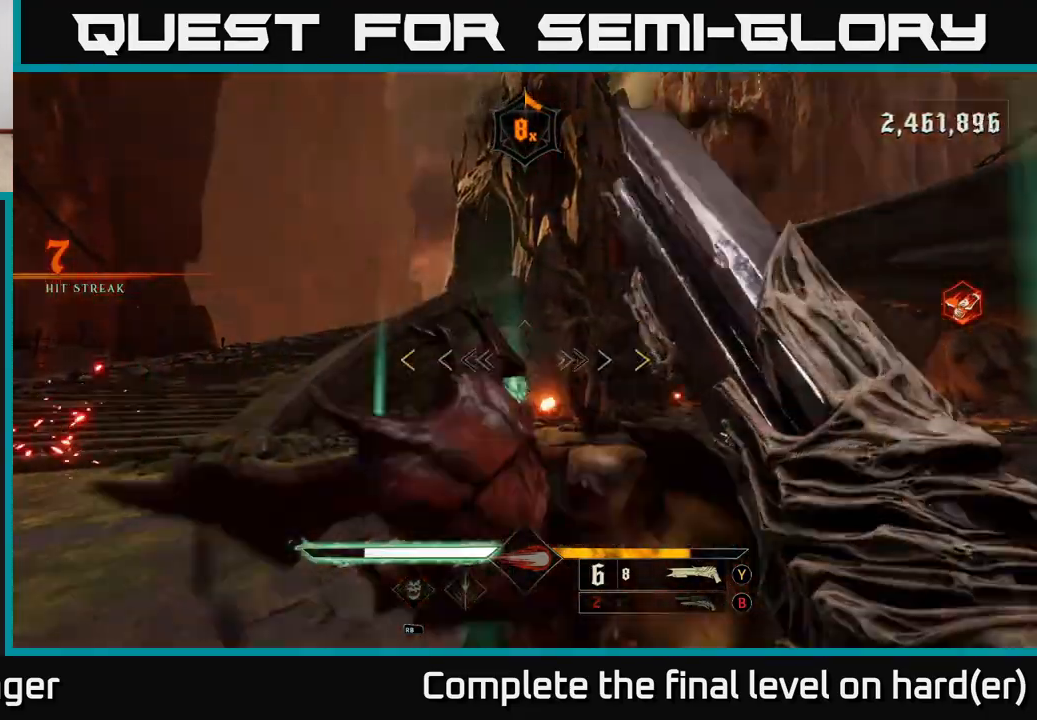
{"buttons": [], "left_stick": "up", "right_stick": "center", "events": [[150, "right_stick", "right"], [467, "right_stick", "center"]]}
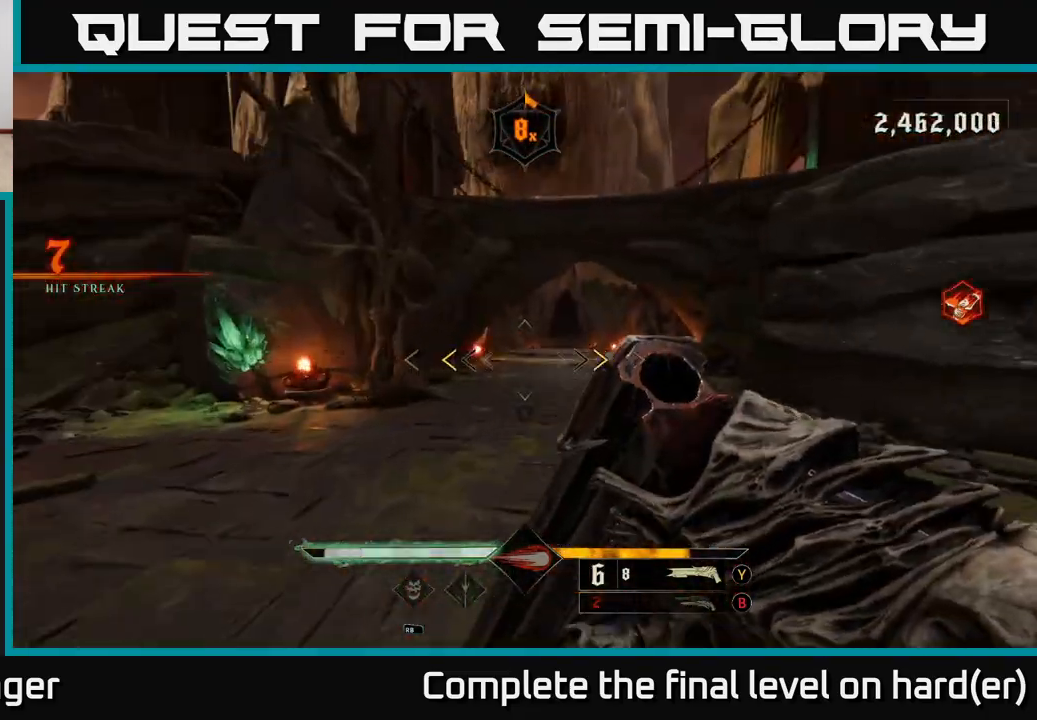
{"buttons": [], "left_stick": "up", "right_stick": "center", "events": [[250, "X", "down"], [300, "X", "up"]]}
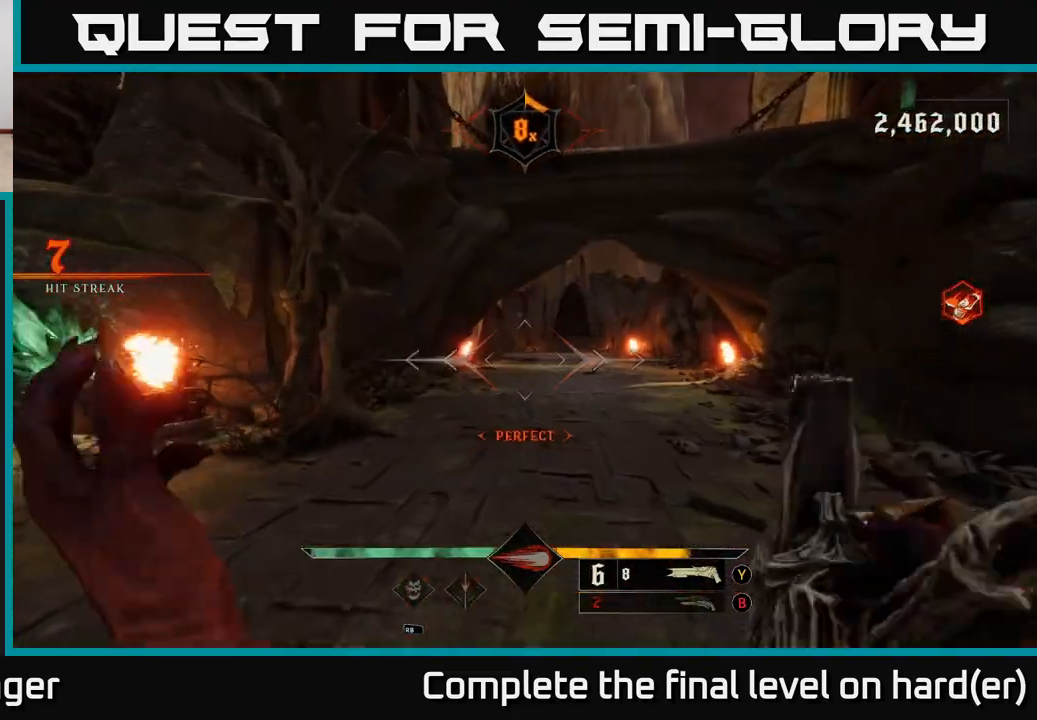
{"buttons": [], "left_stick": "up-right", "right_stick": "center", "events": [[267, "B", "down"], [300, "left_stick", "up-right"], [350, "B", "up"]]}
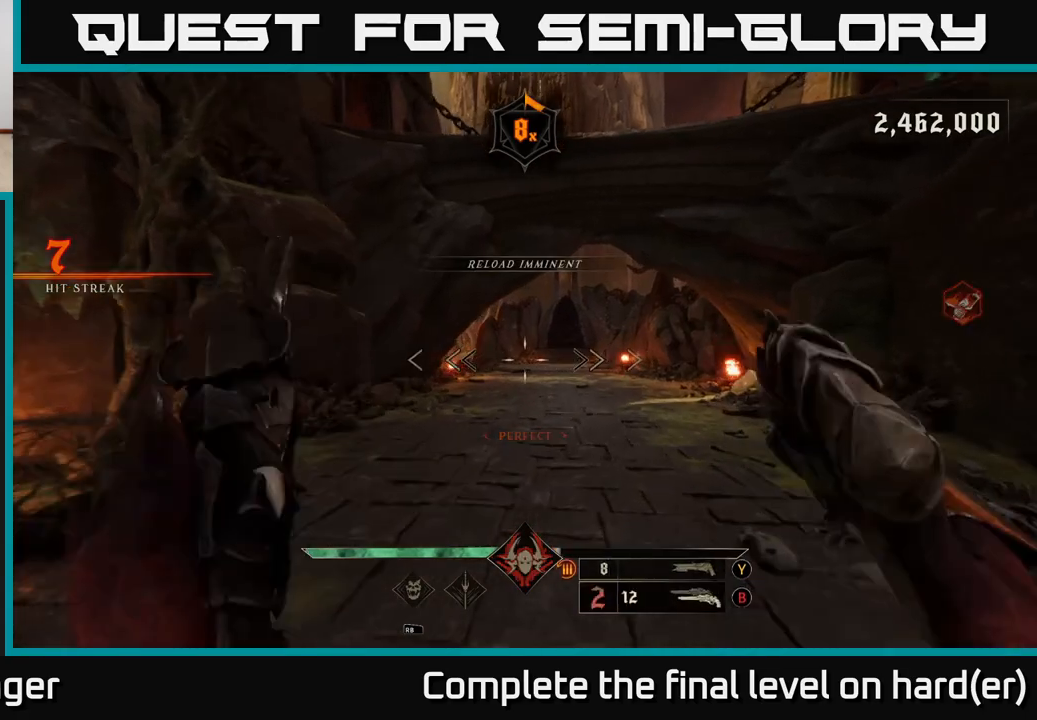
{"buttons": [], "left_stick": "up", "right_stick": "right", "events": [[200, "X", "down"], [250, "left_stick", "up"], [267, "X", "up"], [483, "right_stick", "right"]]}
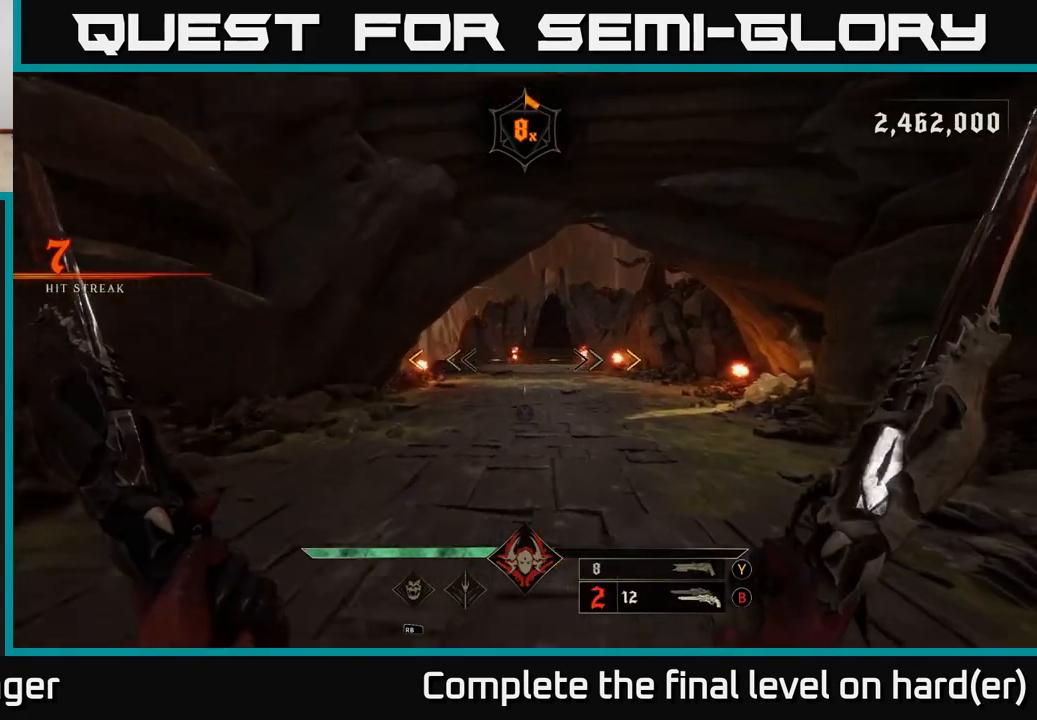
{"buttons": [], "left_stick": "up", "right_stick": "center", "events": [[100, "right_stick", "center"], [233, "left_stick", "up-right"], [367, "left_stick", "up"]]}